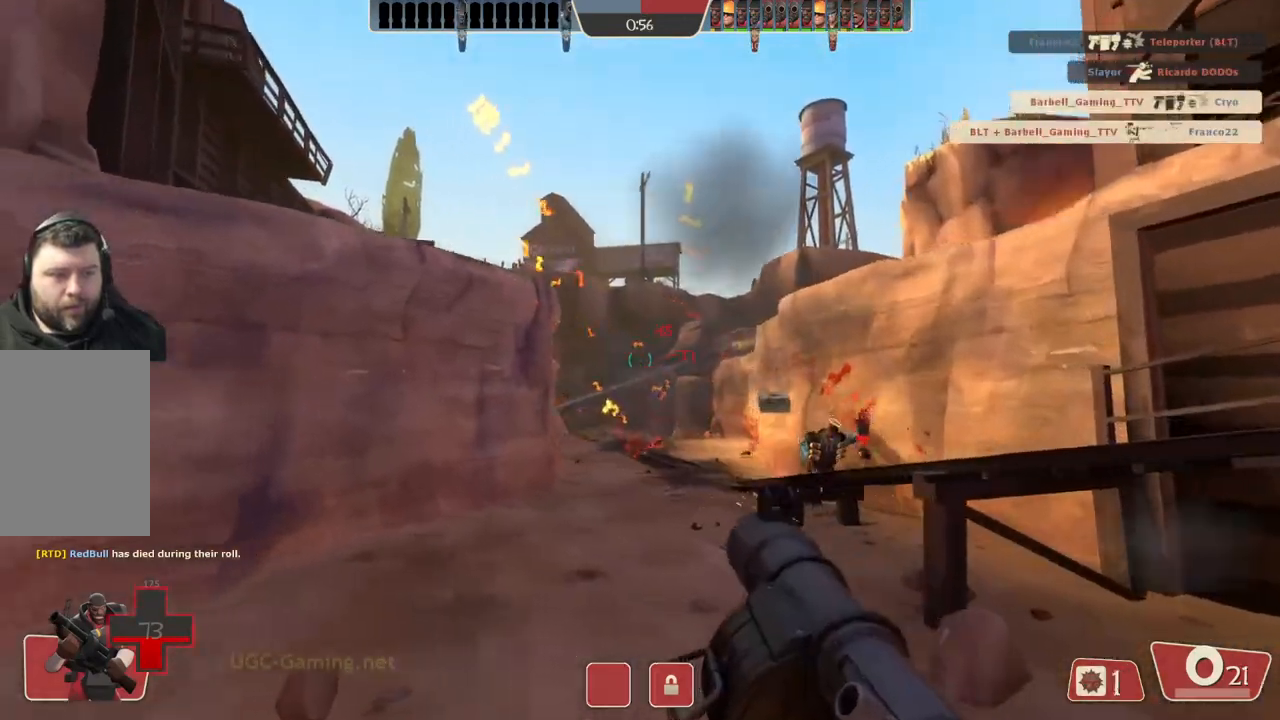
Gameplay with a controller (PlayStation layout); each line is a JSON object with the inputs held at the frame after it. "events" lists button and stick changes between this image and that frame as [ms after this image, input, new state], when the widget could be followed in between.
{"buttons": [], "left_stick": "down", "right_stick": "center", "events": [[117, "left_stick", "down-left"], [450, "left_stick", "down"]]}
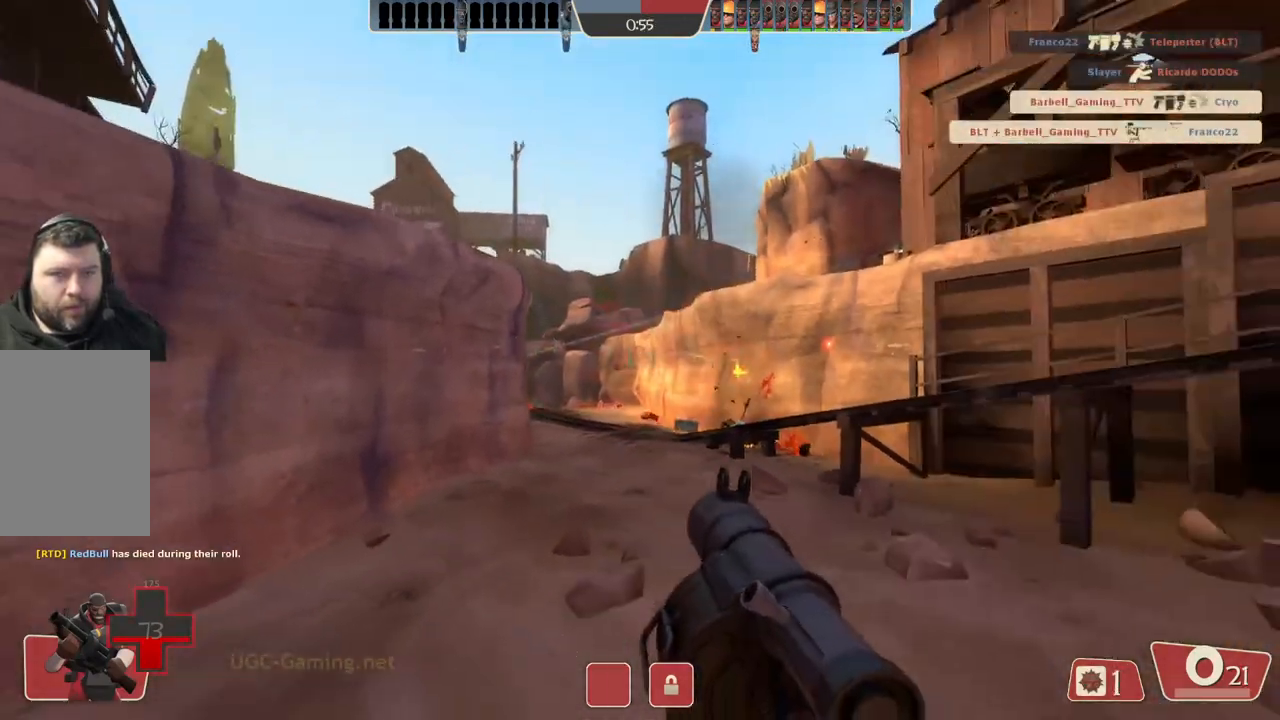
{"buttons": [], "left_stick": "down-right", "right_stick": "center", "events": [[50, "left_stick", "down-right"]]}
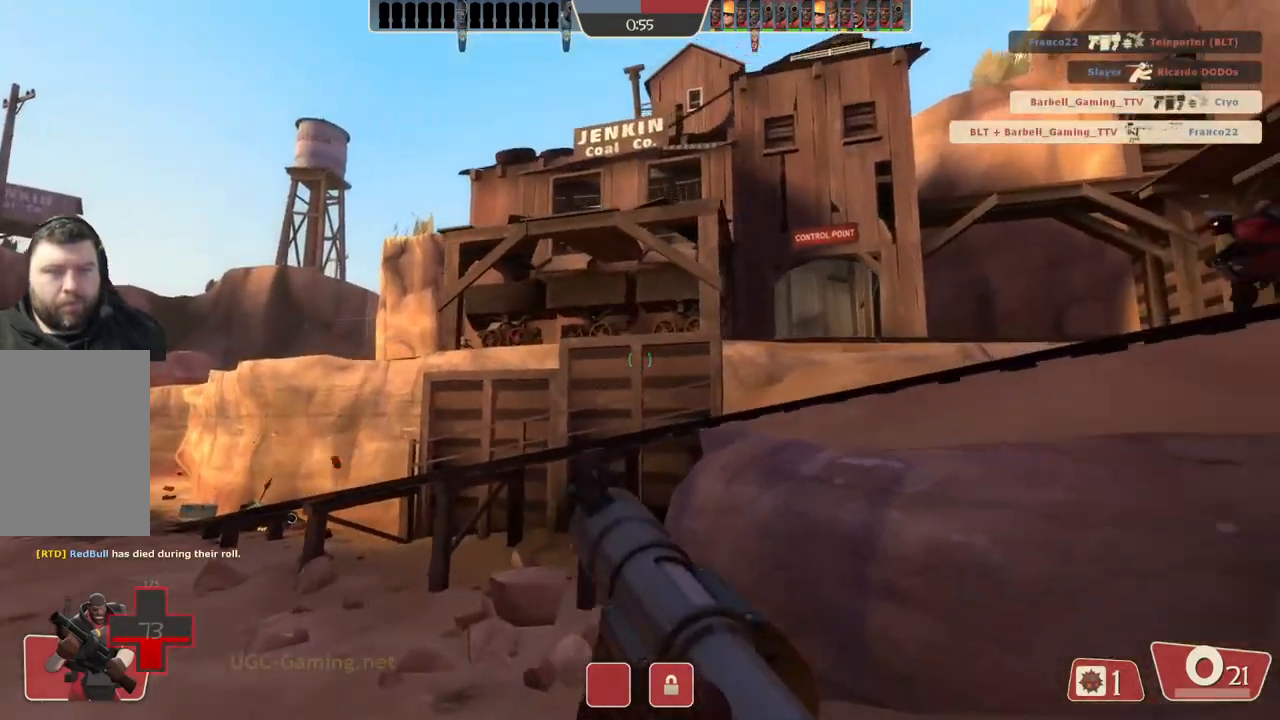
{"buttons": [], "left_stick": "right", "right_stick": "center", "events": [[117, "left_stick", "right"]]}
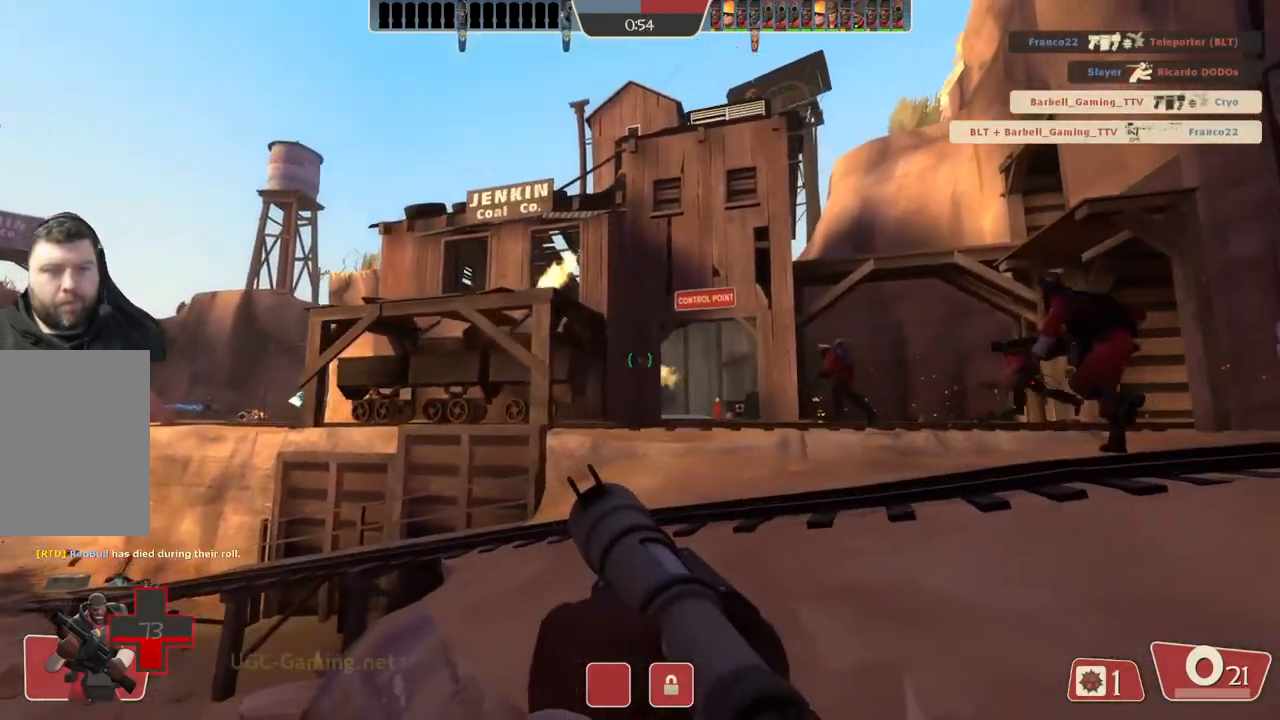
{"buttons": [], "left_stick": "up-right", "right_stick": "center", "events": [[100, "left_stick", "up-right"]]}
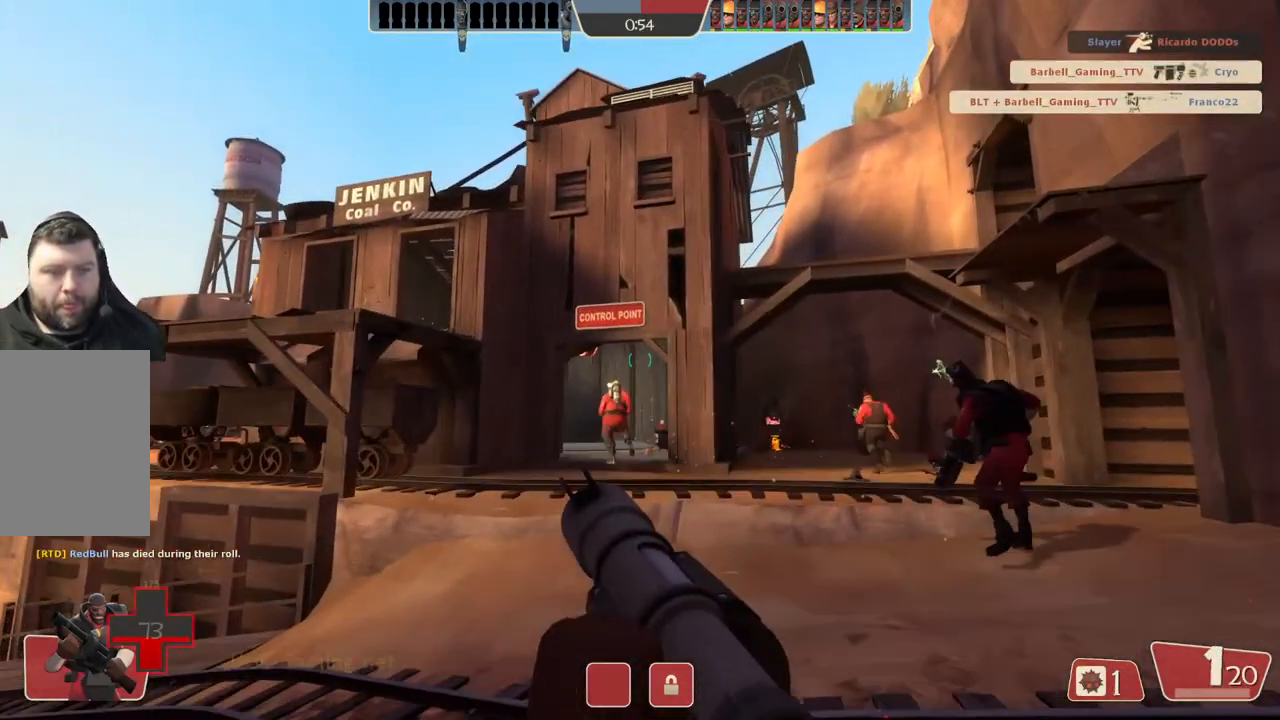
{"buttons": ["L2"], "left_stick": "up", "right_stick": "center", "events": [[117, "left_stick", "up"], [433, "L2", "down"]]}
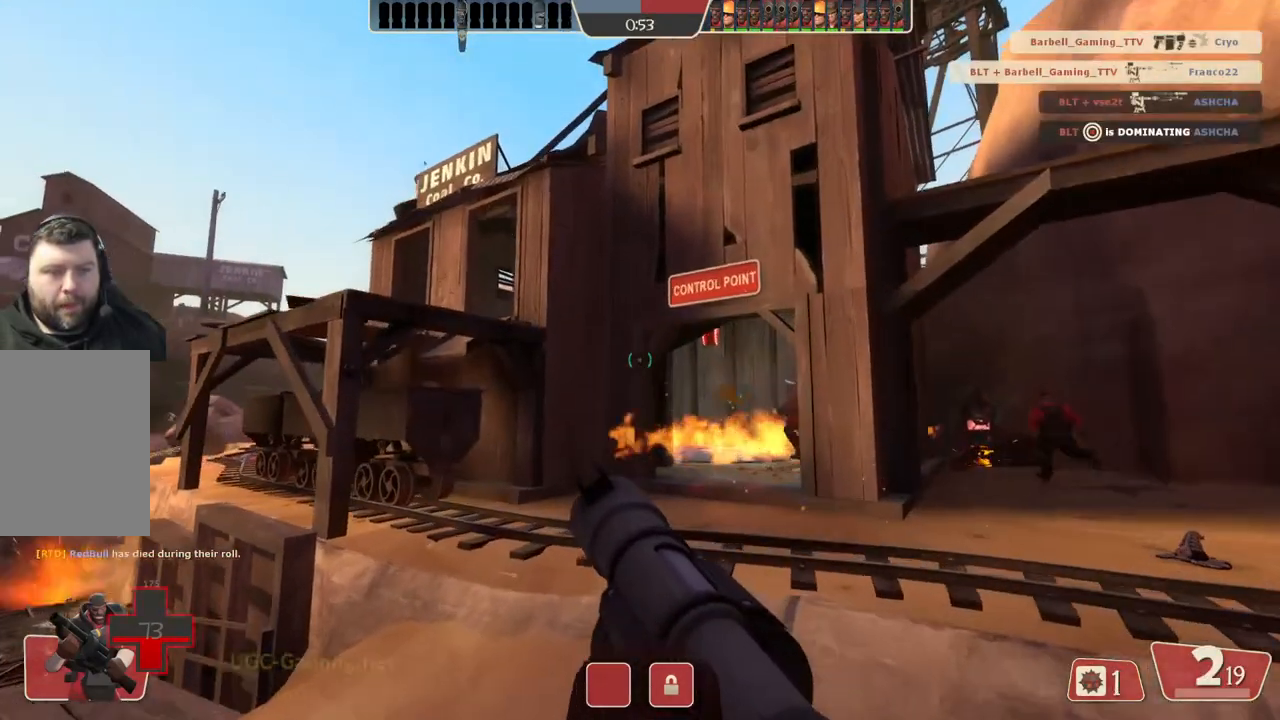
{"buttons": [], "left_stick": "up", "right_stick": "center", "events": [[117, "L2", "up"]]}
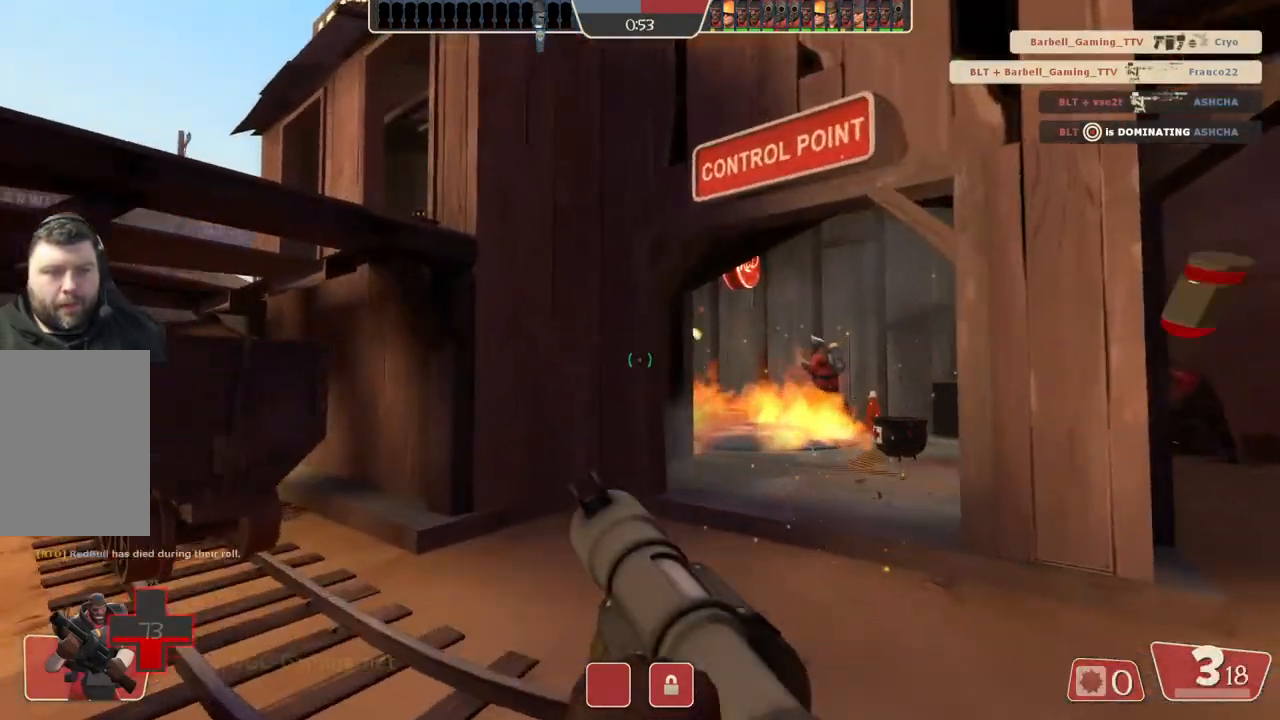
{"buttons": [], "left_stick": "up", "right_stick": "center", "events": []}
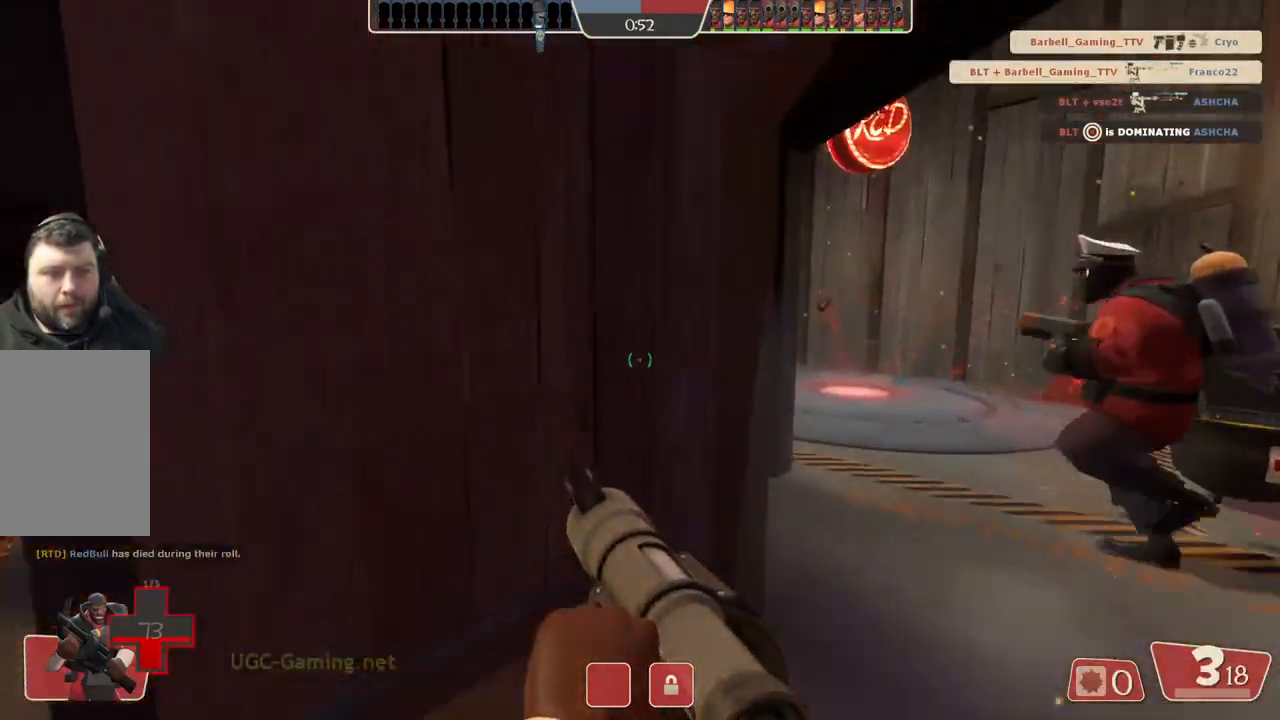
{"buttons": [], "left_stick": "right", "right_stick": "center", "events": [[100, "left_stick", "up-right"], [200, "left_stick", "right"]]}
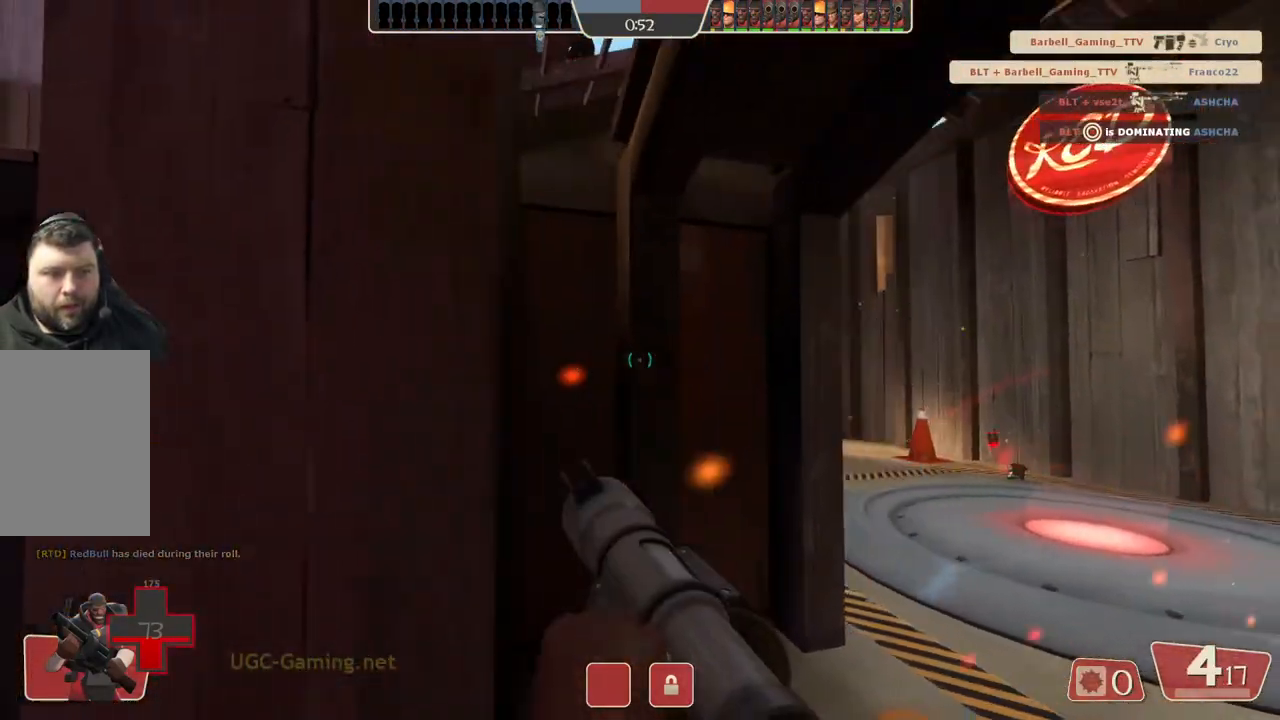
{"buttons": [], "left_stick": "up-right", "right_stick": "center", "events": [[500, "left_stick", "up-right"]]}
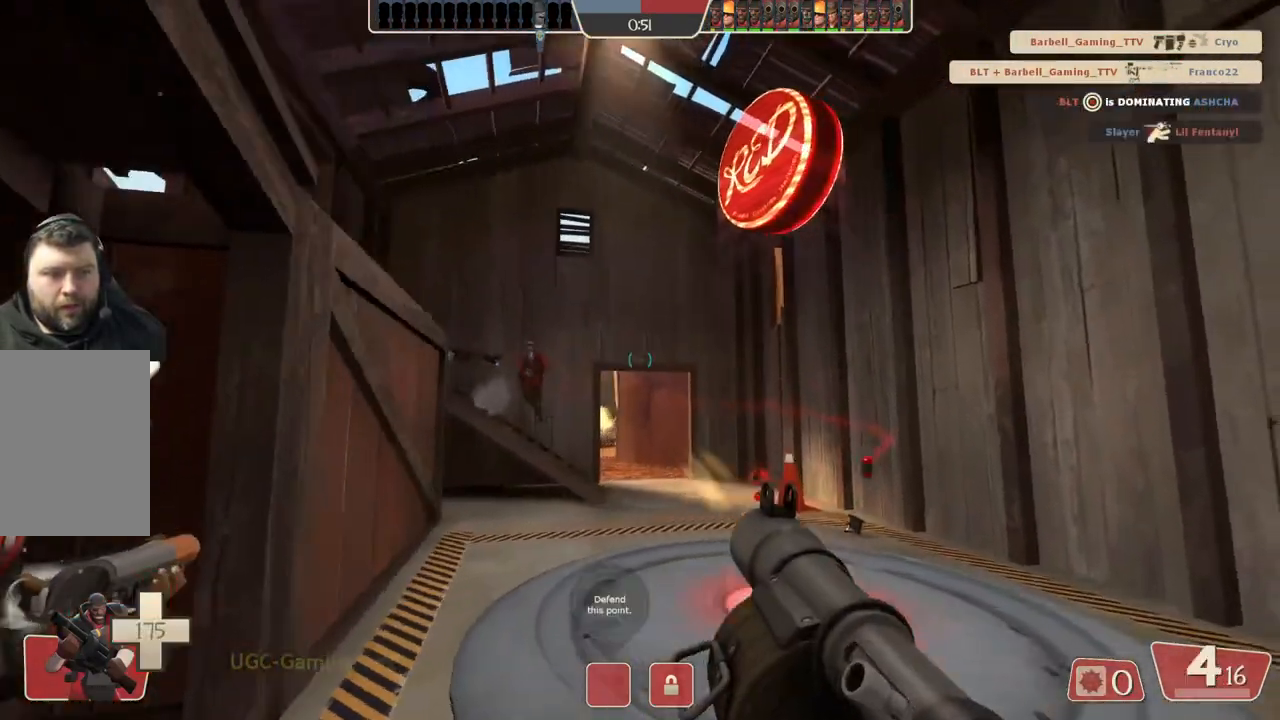
{"buttons": [], "left_stick": "up-right", "right_stick": "center", "events": []}
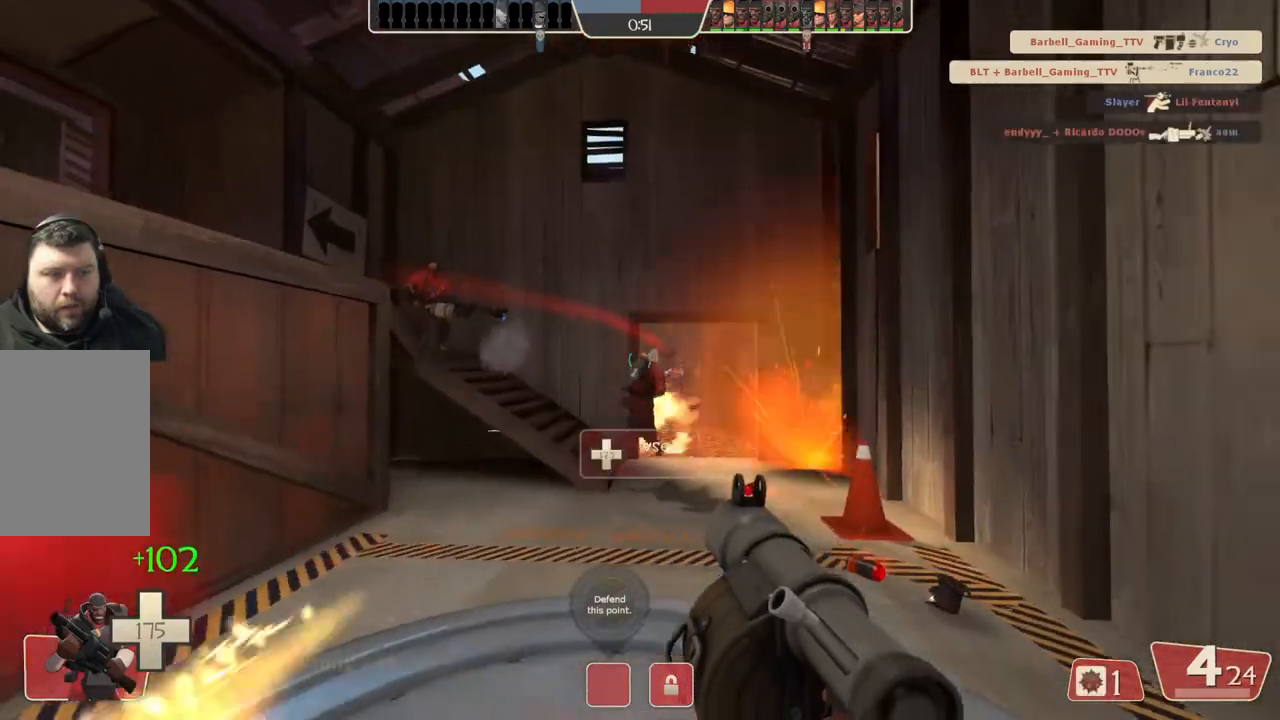
{"buttons": [], "left_stick": "up", "right_stick": "center", "events": [[467, "left_stick", "up"]]}
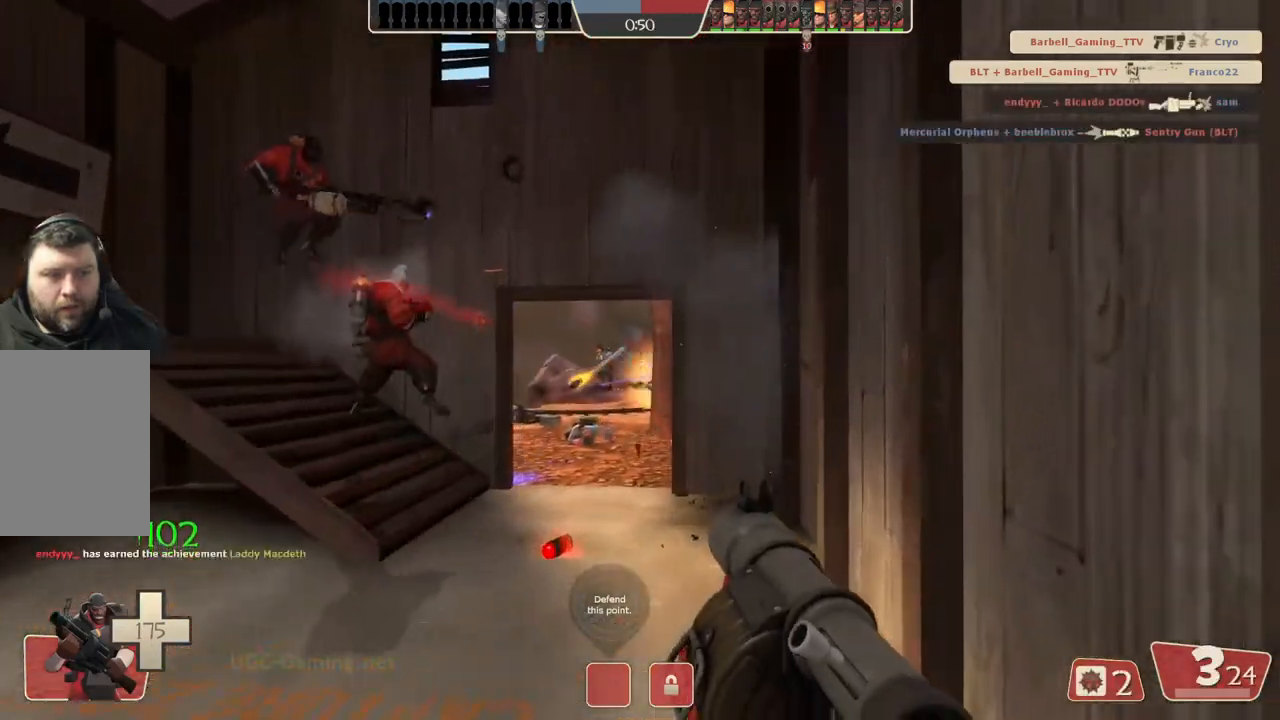
{"buttons": [], "left_stick": "down-left", "right_stick": "center", "events": [[317, "left_stick", "down-left"]]}
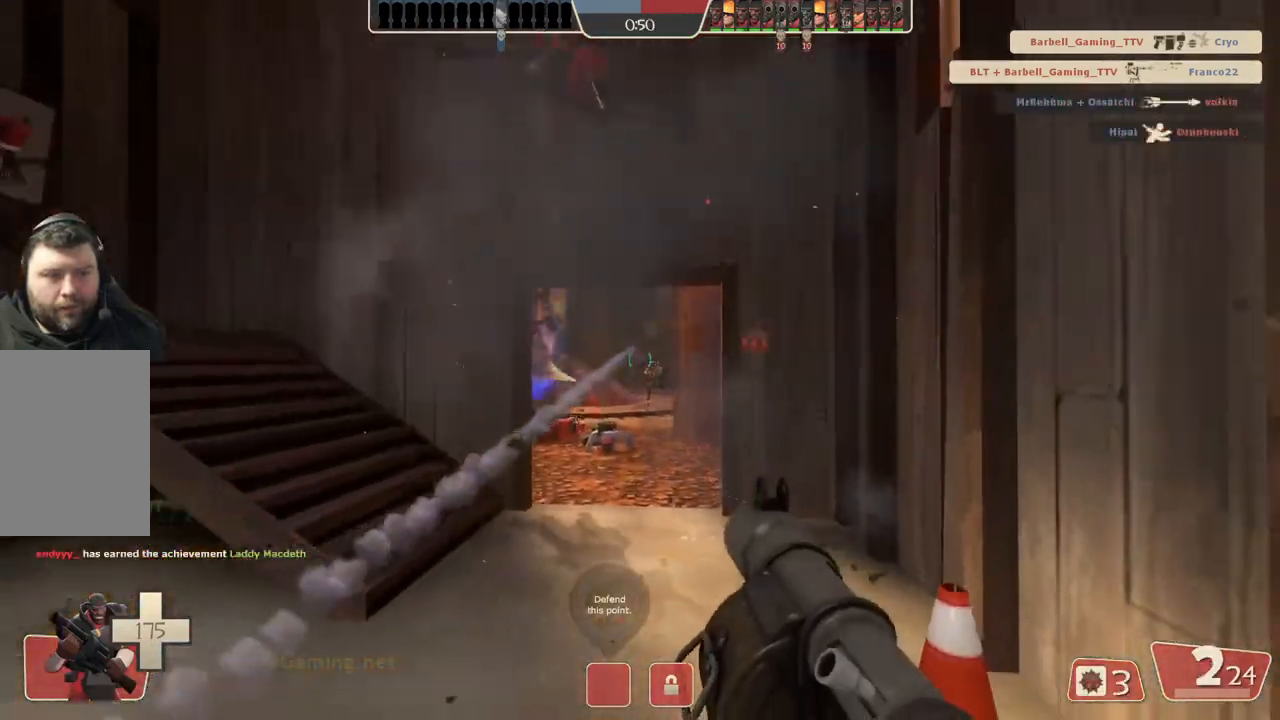
{"buttons": ["L2"], "left_stick": "down-left", "right_stick": "center", "events": [[100, "L2", "down"], [200, "L1", "down"], [250, "L1", "up"]]}
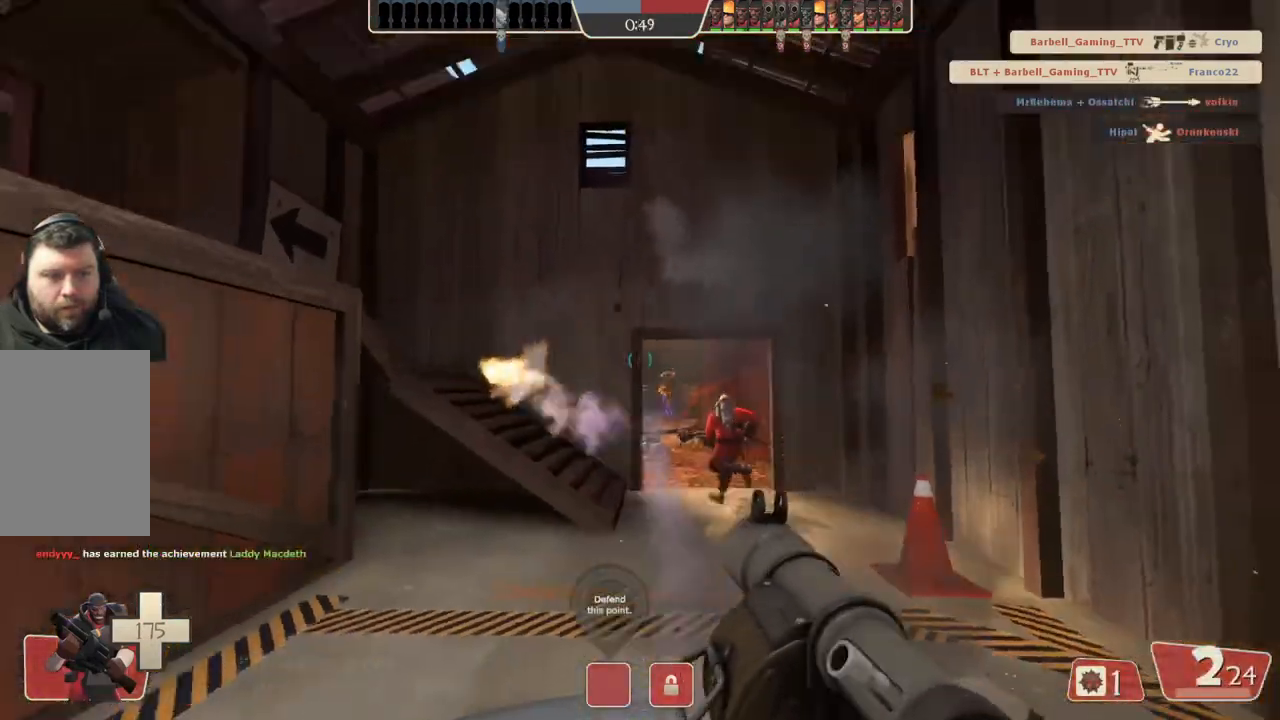
{"buttons": ["L2"], "left_stick": "down-left", "right_stick": "center", "events": [[433, "L1", "down"], [483, "L1", "up"]]}
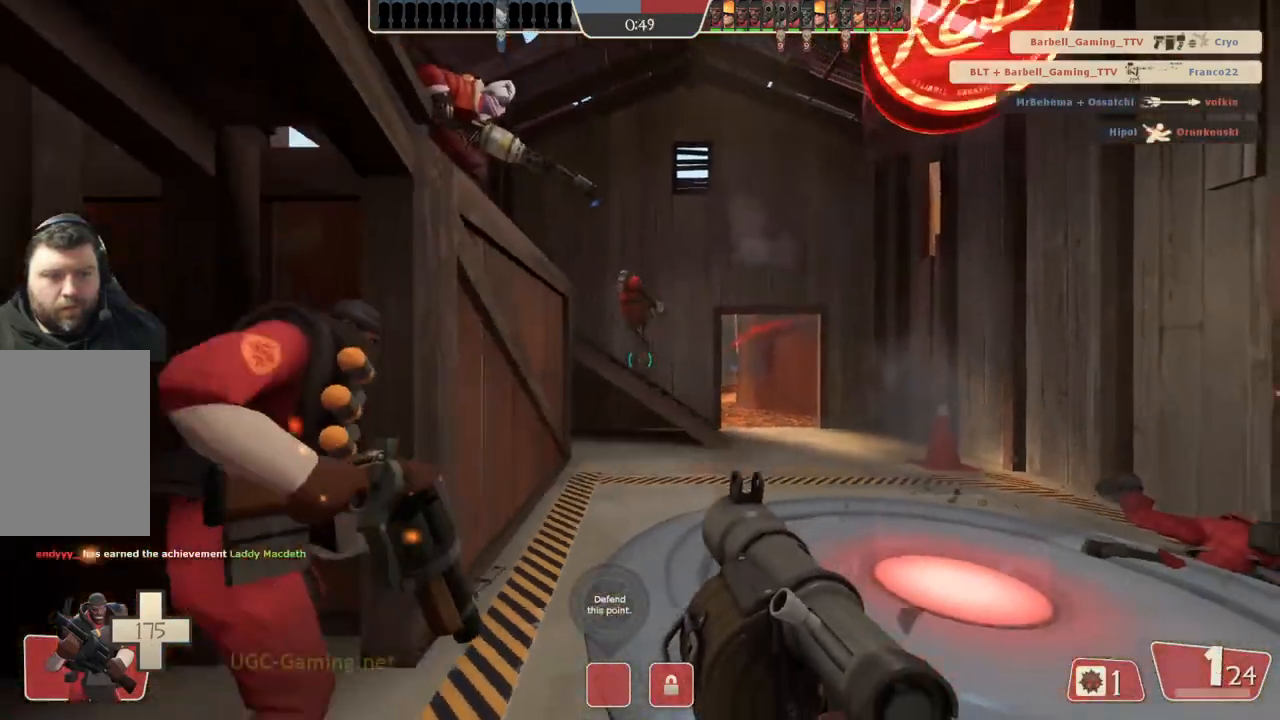
{"buttons": ["L2"], "left_stick": "up-left", "right_stick": "center", "events": [[117, "left_stick", "left"], [233, "left_stick", "up-left"]]}
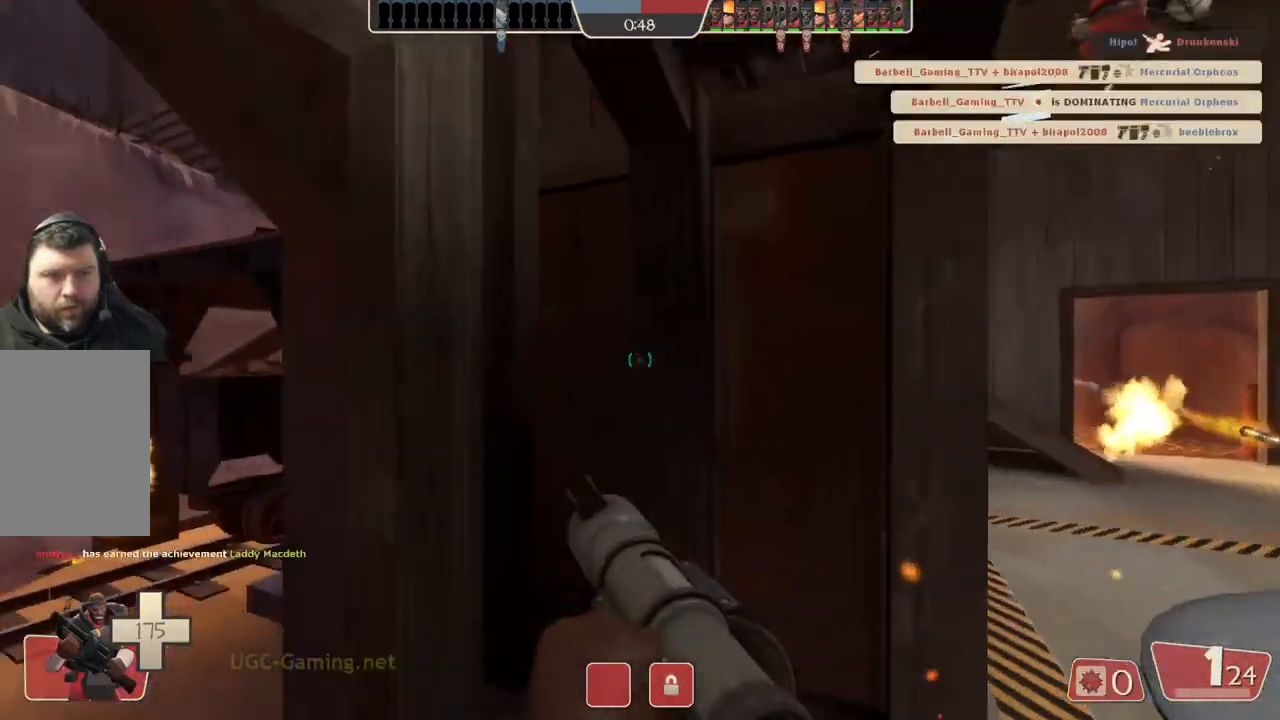
{"buttons": [], "left_stick": "left", "right_stick": "center", "events": [[50, "left_stick", "left"], [233, "L2", "up"]]}
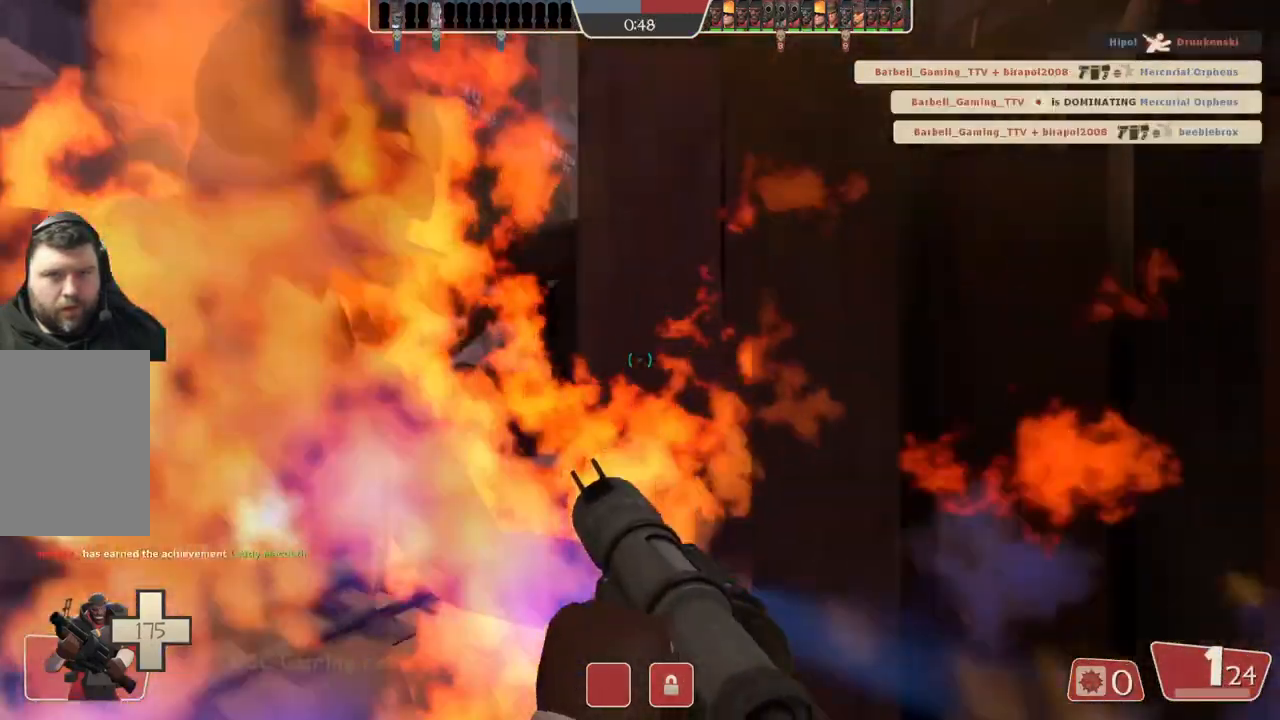
{"buttons": [], "left_stick": "left", "right_stick": "center", "events": []}
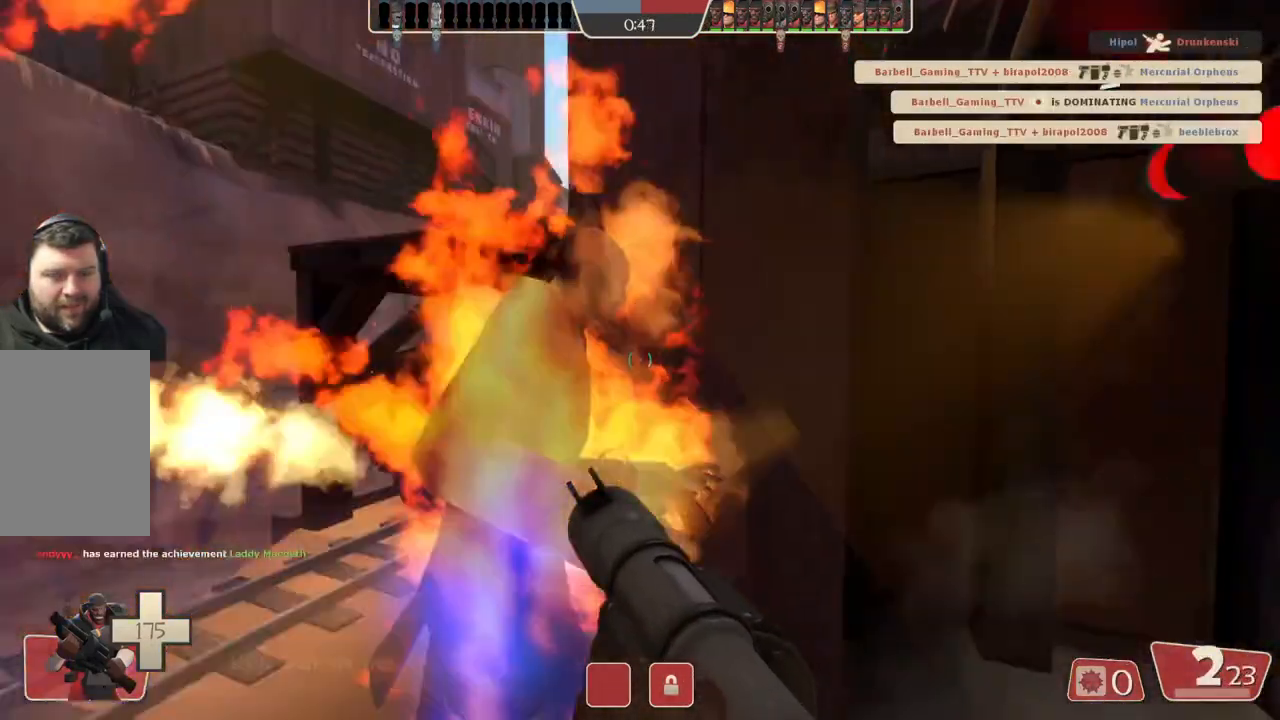
{"buttons": [], "left_stick": "down-left", "right_stick": "center", "events": [[250, "left_stick", "down"], [317, "left_stick", "down-right"], [483, "left_stick", "down-left"]]}
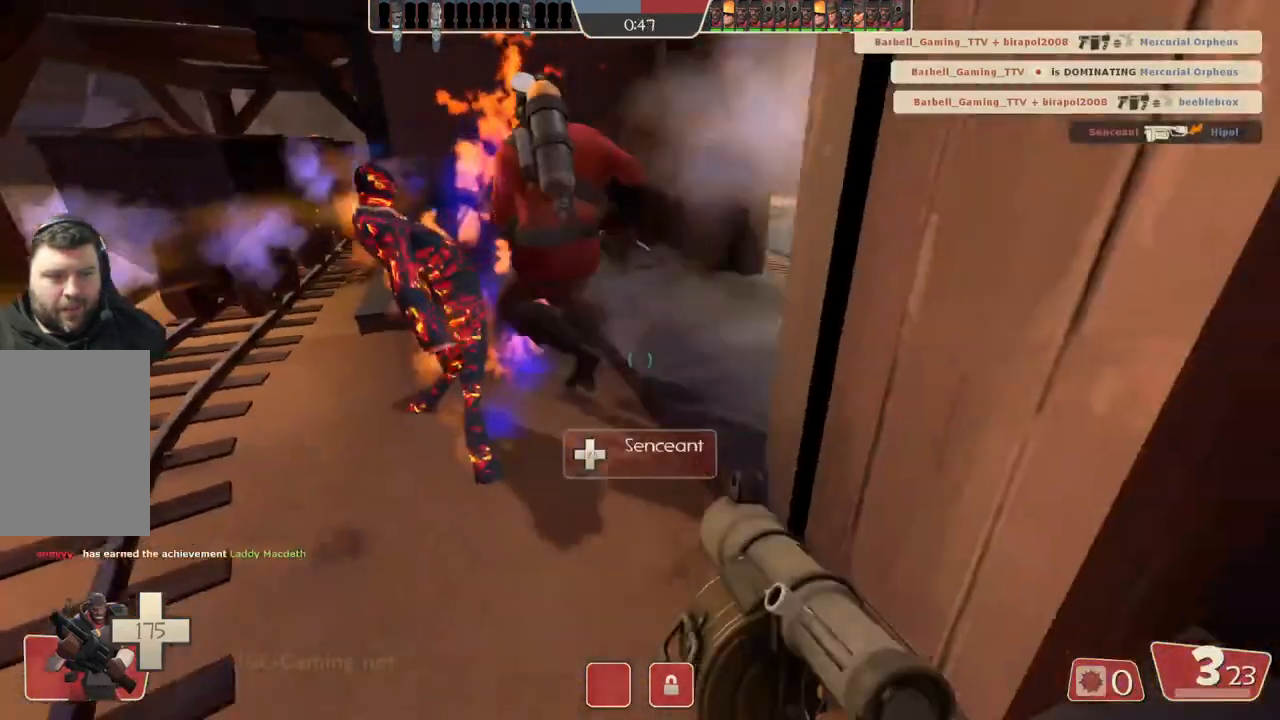
{"buttons": [], "left_stick": "left", "right_stick": "center", "events": [[450, "left_stick", "left"]]}
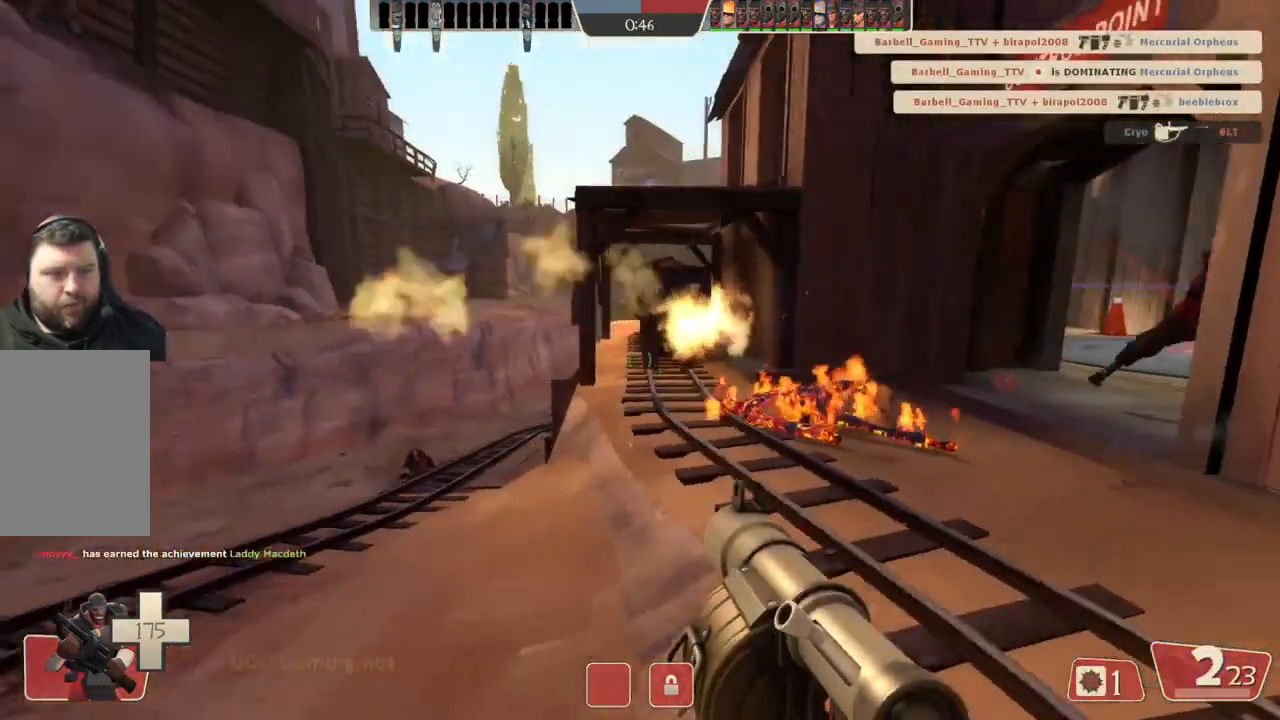
{"buttons": [], "left_stick": "down-left", "right_stick": "center", "events": [[183, "left_stick", "down-left"]]}
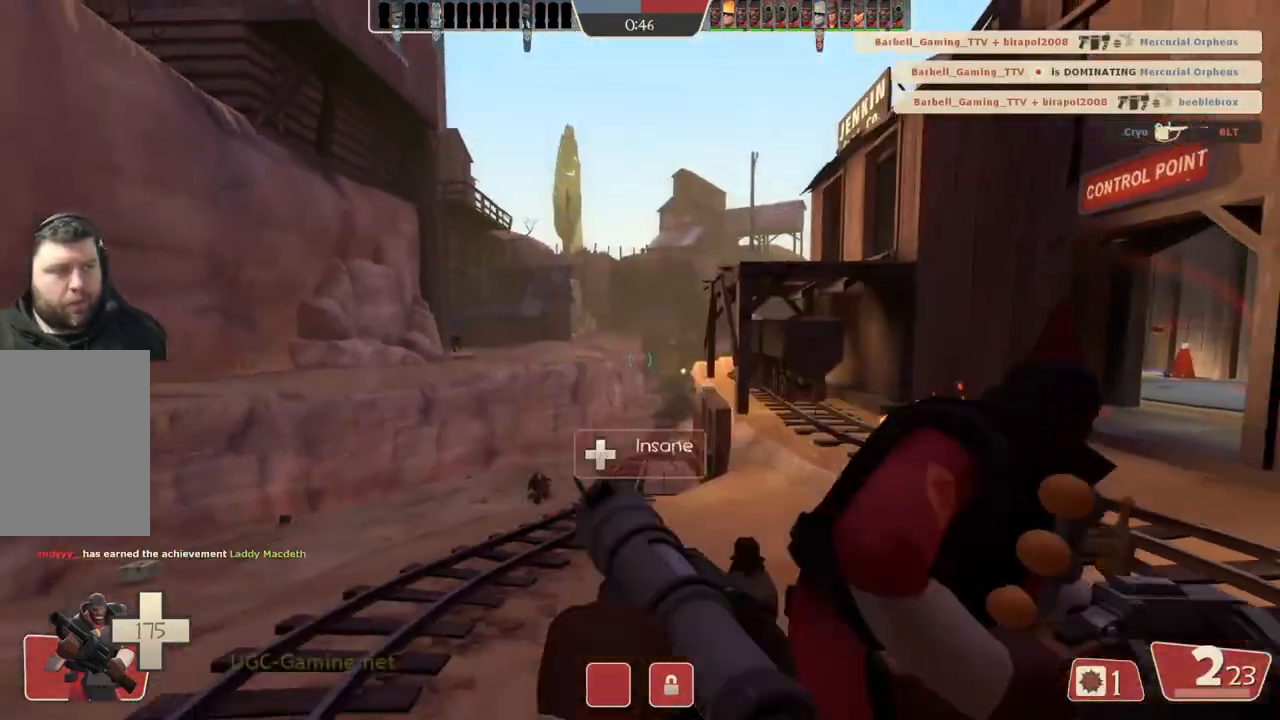
{"buttons": [], "left_stick": "up", "right_stick": "center", "events": [[83, "left_stick", "left"], [317, "left_stick", "up-left"], [467, "left_stick", "up"]]}
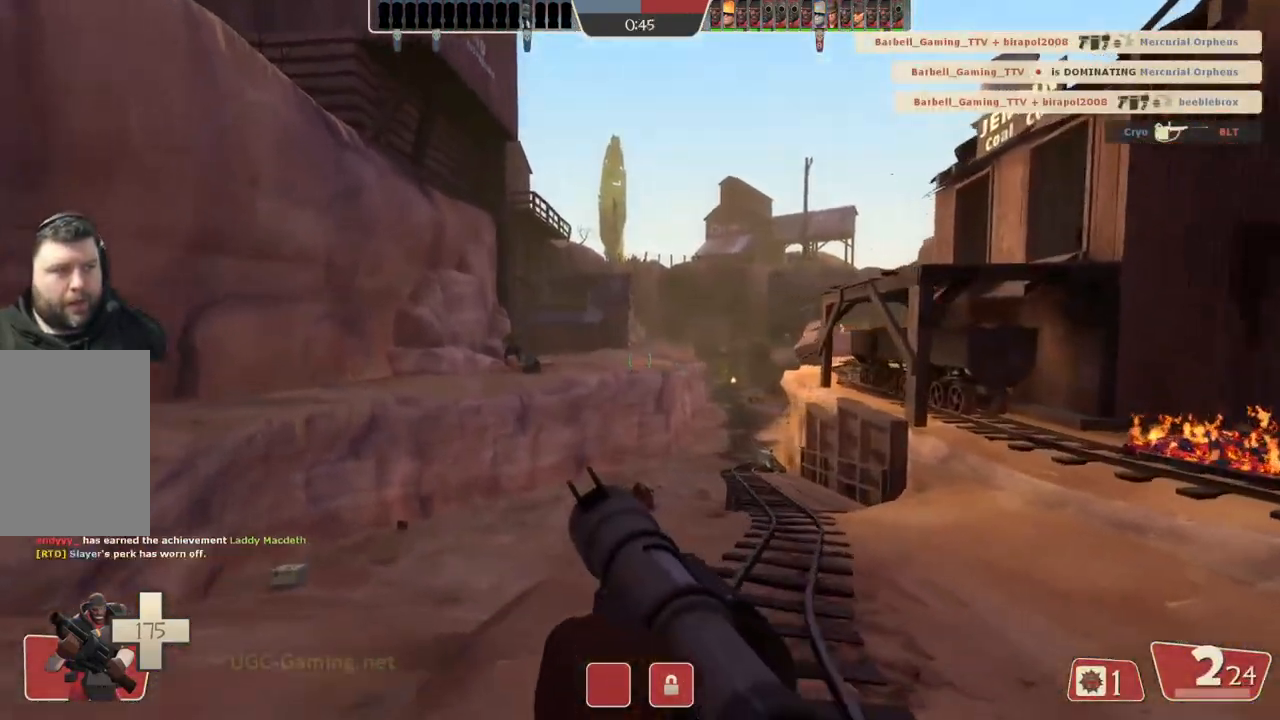
{"buttons": [], "left_stick": "up", "right_stick": "center", "events": [[83, "L1", "down"], [83, "L2", "down"], [250, "L1", "up"], [267, "L2", "up"]]}
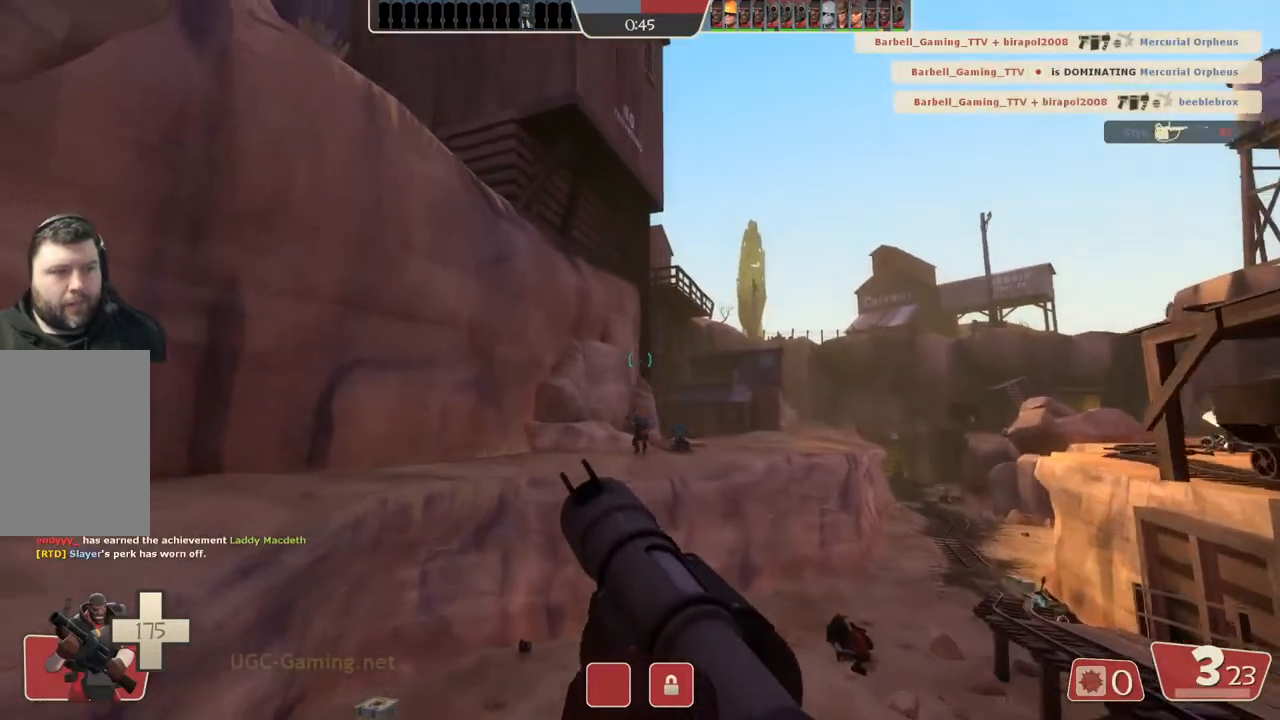
{"buttons": [], "left_stick": "up", "right_stick": "center", "events": []}
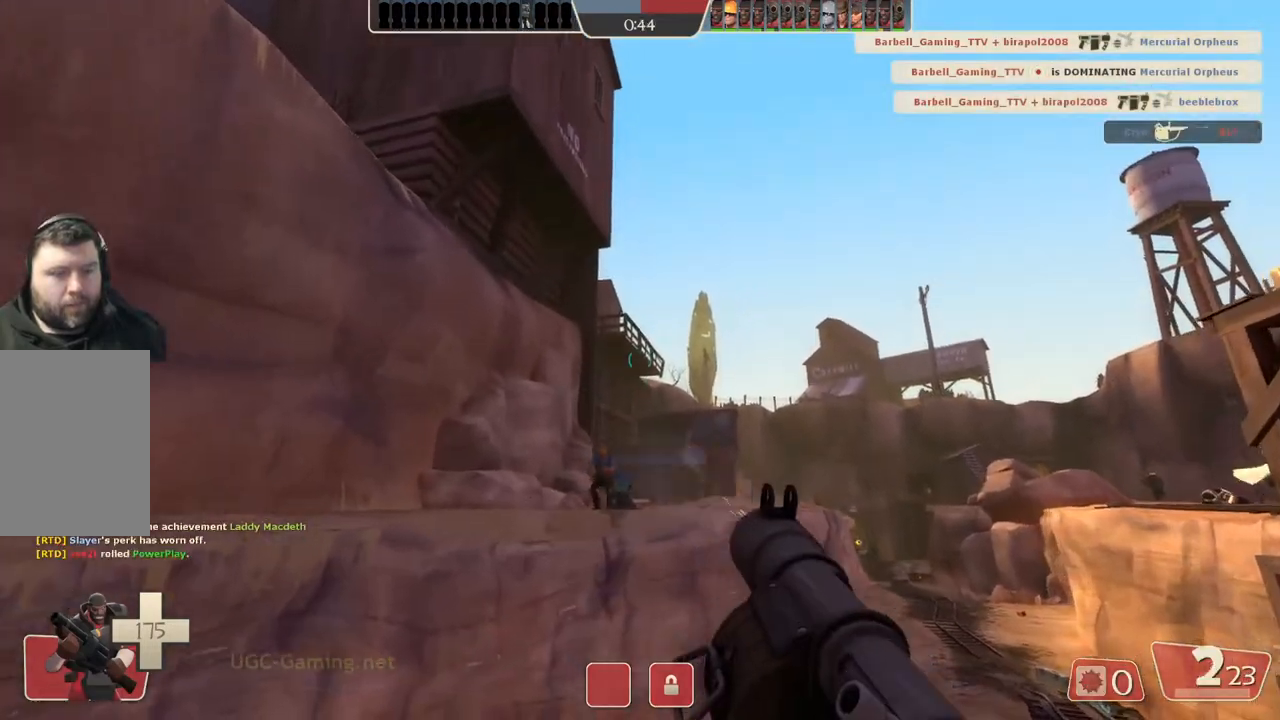
{"buttons": [], "left_stick": "up", "right_stick": "center", "events": [[267, "left_stick", "up-left"], [450, "left_stick", "up"]]}
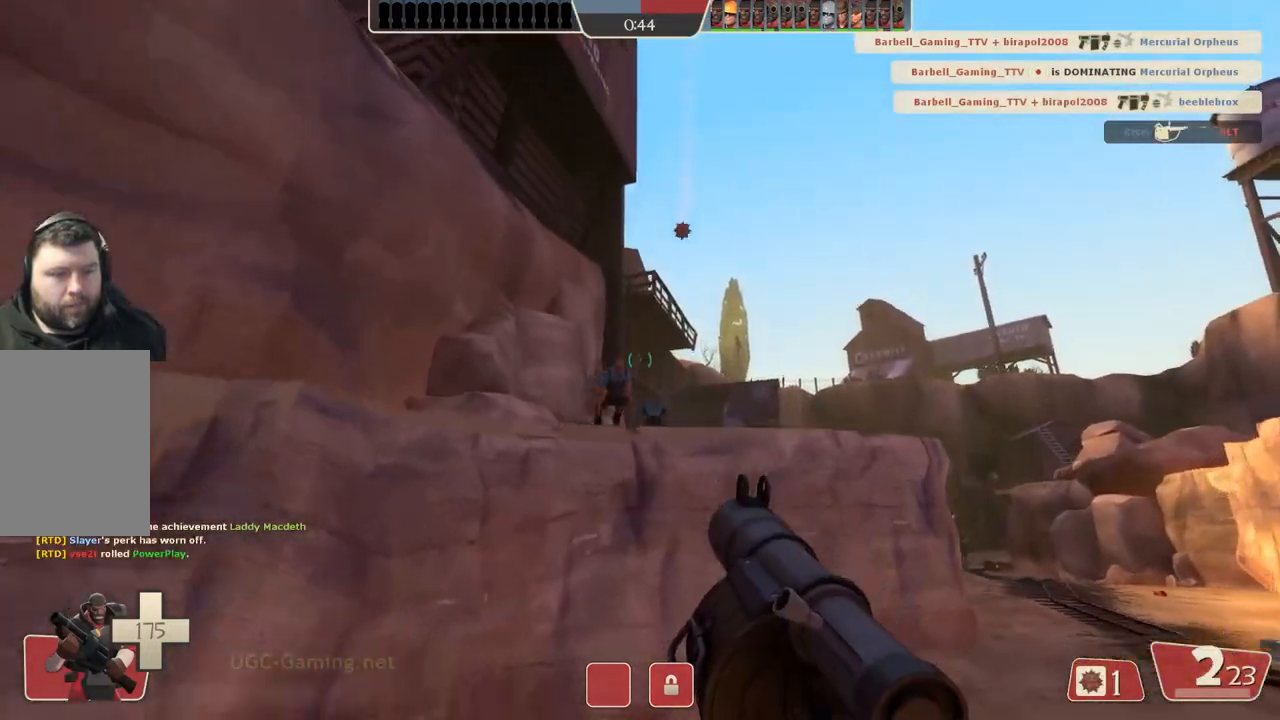
{"buttons": ["L2"], "left_stick": "down-left", "right_stick": "center", "events": [[67, "left_stick", "center"], [117, "L2", "down"], [117, "left_stick", "down-left"]]}
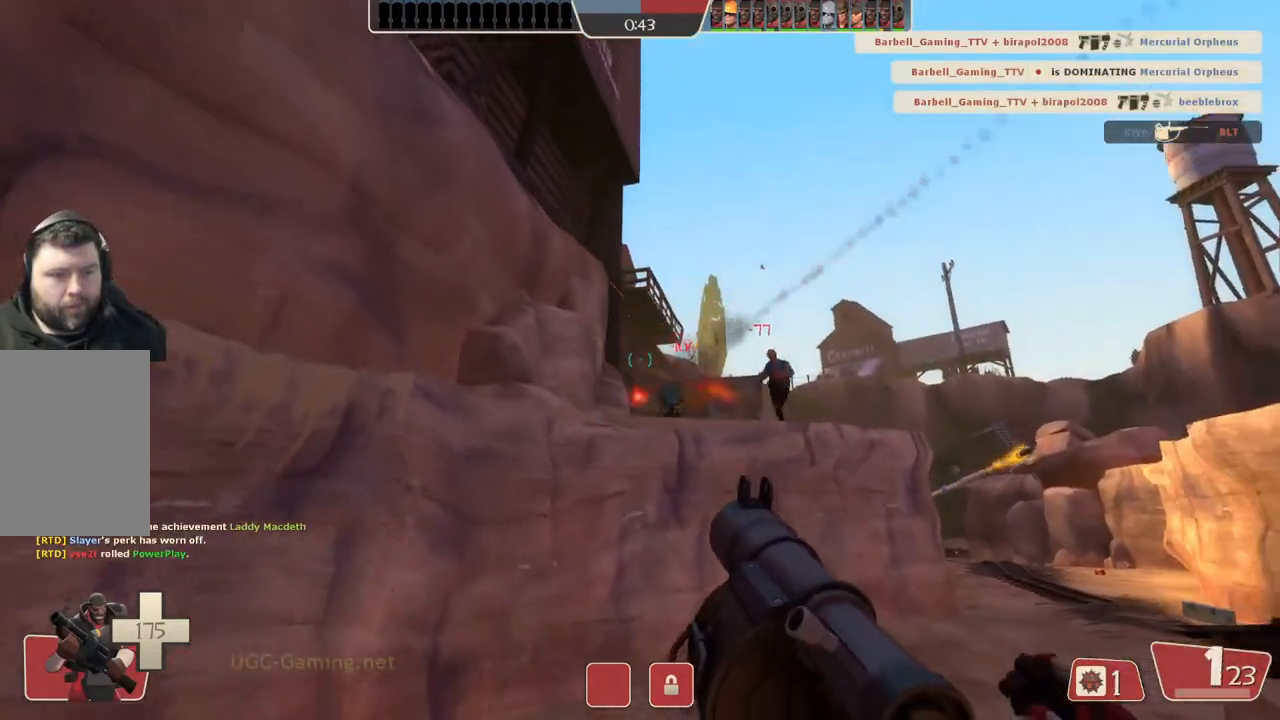
{"buttons": ["L2"], "left_stick": "down-left", "right_stick": "center", "events": [[67, "left_stick", "down"], [400, "left_stick", "down-left"]]}
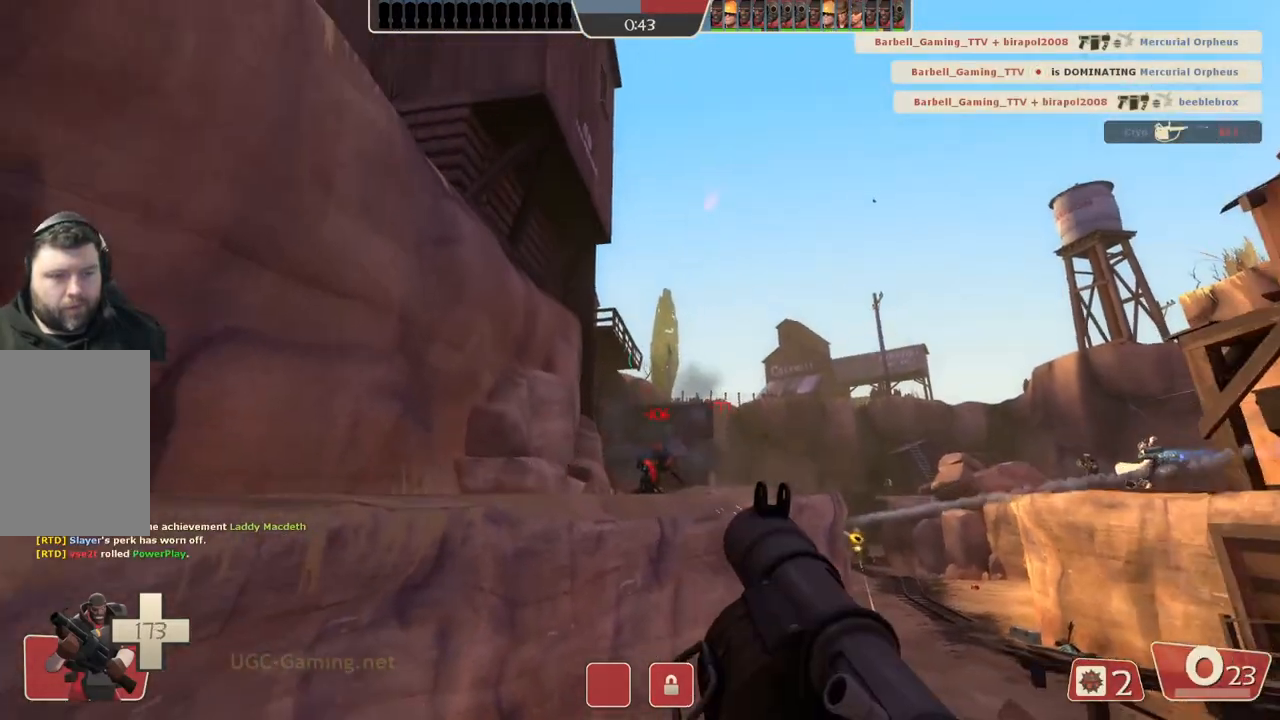
{"buttons": [], "left_stick": "down-right", "right_stick": "center"}
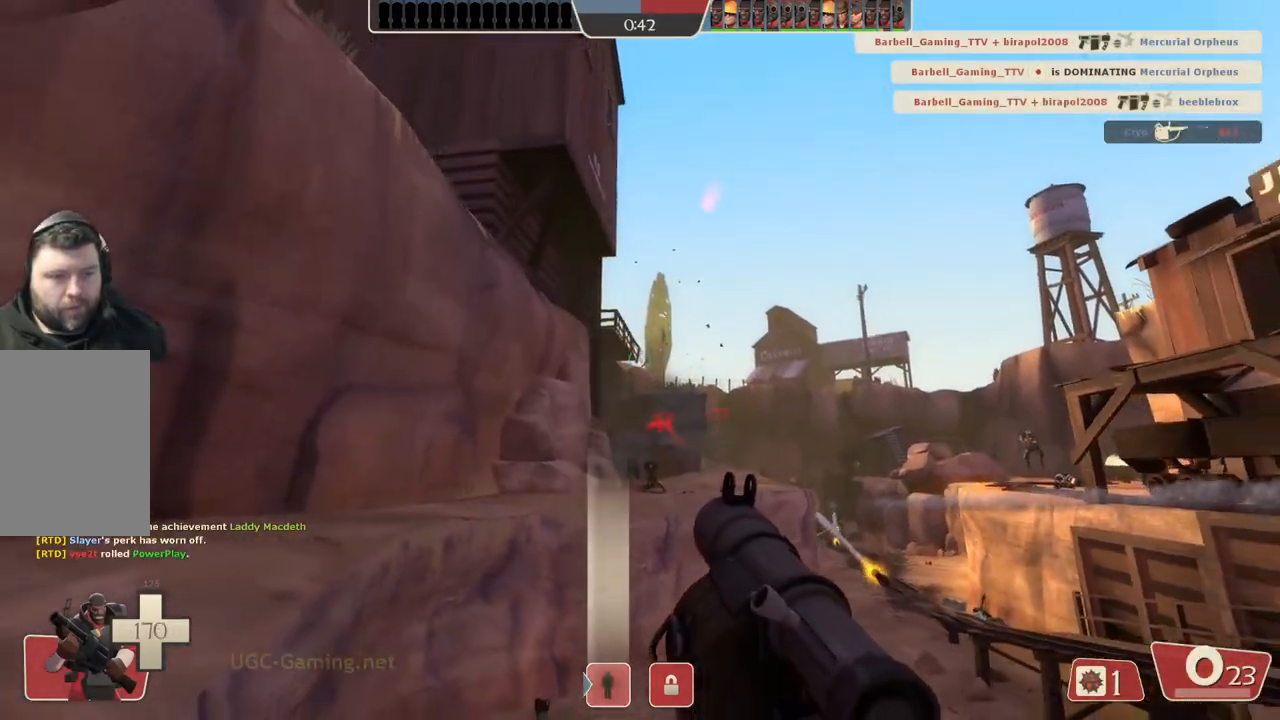
{"buttons": ["L2"], "left_stick": "up", "right_stick": "center", "events": [[50, "left_stick", "up-right"], [133, "left_stick", "up"], [217, "L2", "down"]]}
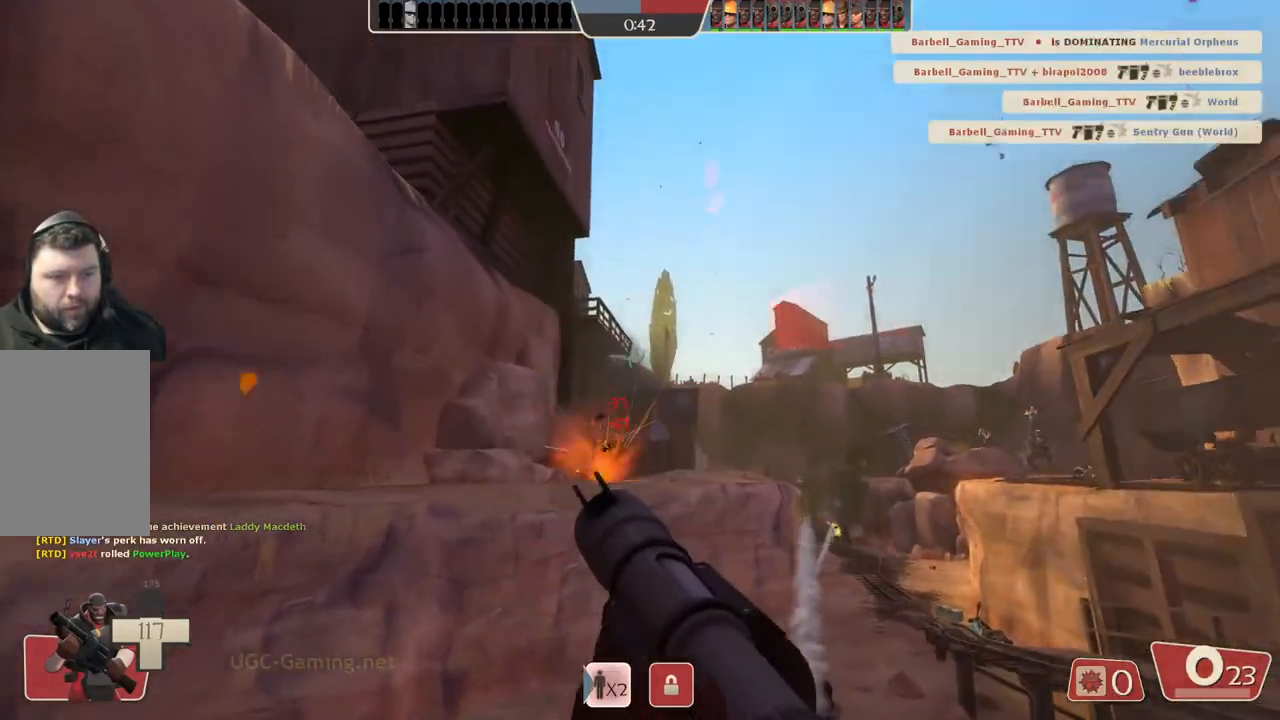
{"buttons": [], "left_stick": "up", "right_stick": "center", "events": [[33, "L2", "up"], [83, "L2", "down"], [100, "L1", "down"], [200, "L1", "up"], [200, "L2", "up"]]}